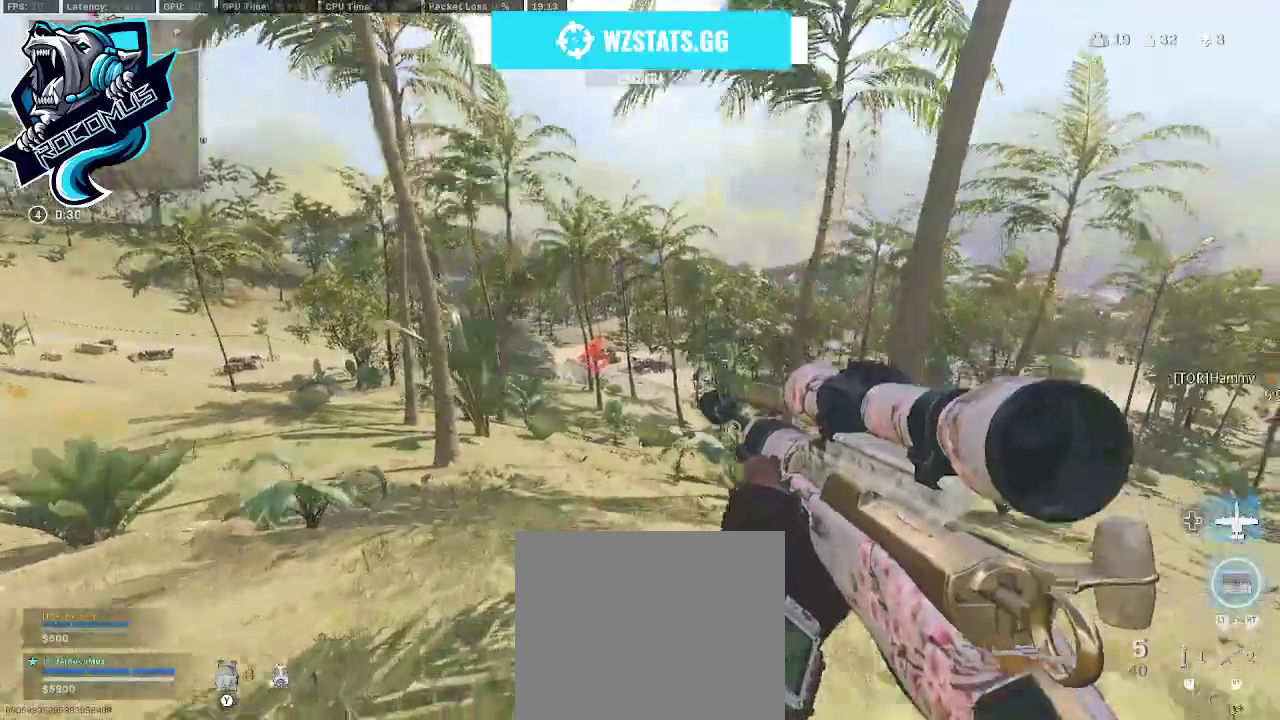
Gameplay with a controller (PlayStation layout); each line is a JSON object with the inputs held at the frame after it. "events" lists button and stick changes between this image and that frame as [ms after this image, input, new state], when the widget could be followed in between.
{"buttons": [], "left_stick": "up", "right_stick": "right", "events": [[300, "right_stick", "right"]]}
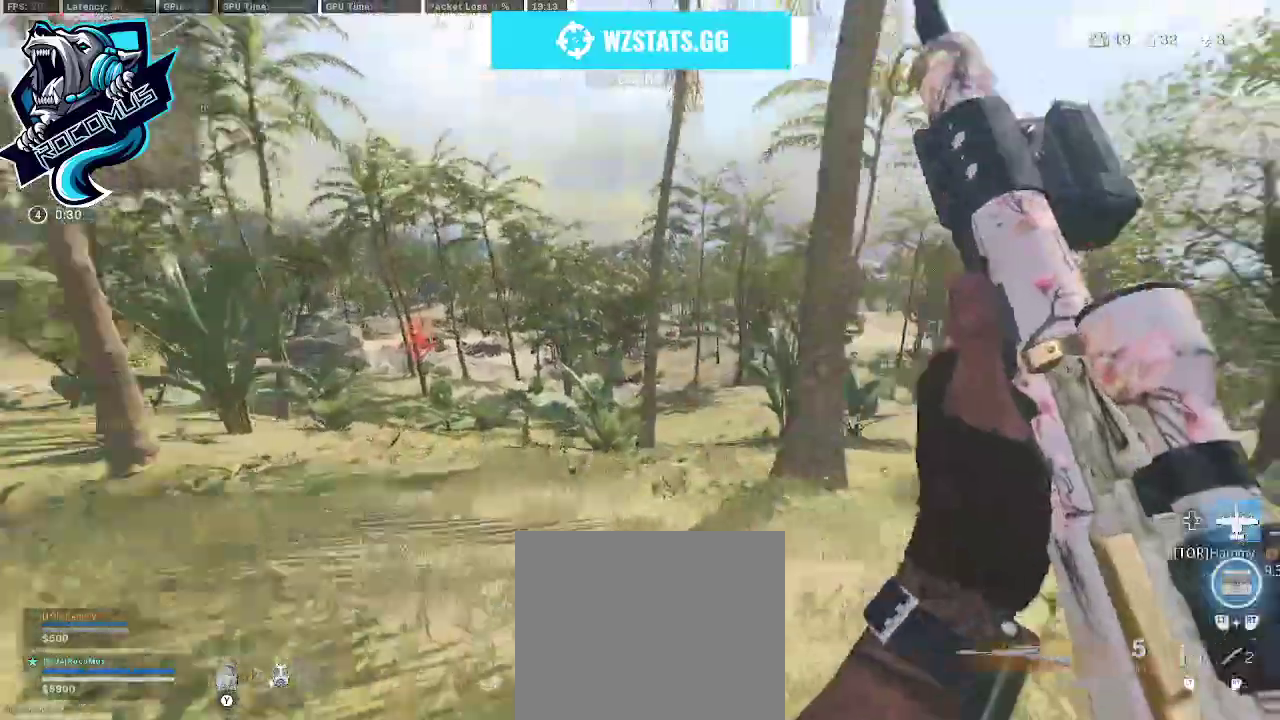
{"buttons": ["R3"], "left_stick": "up-right", "right_stick": "left", "events": [[100, "right_stick", "left"], [233, "R3", "down"], [400, "R3", "up"], [467, "R3", "down"], [500, "left_stick", "up-right"]]}
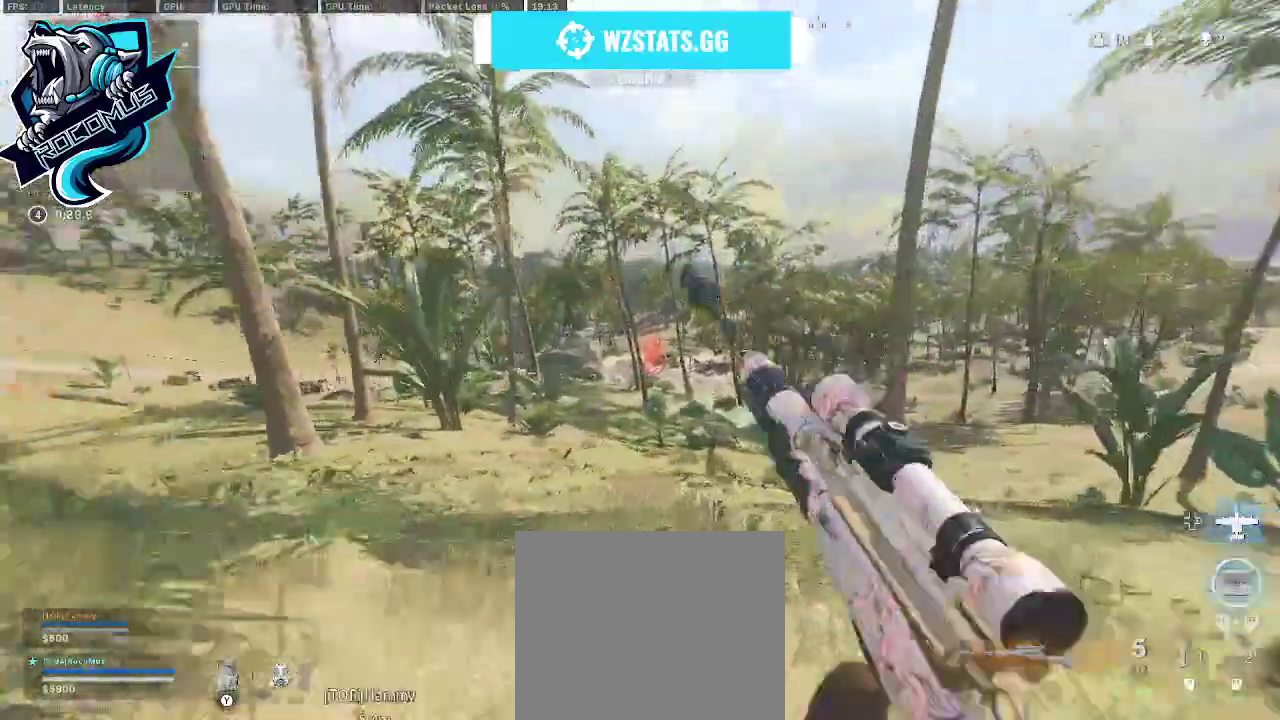
{"buttons": ["L1"], "left_stick": "up-right", "right_stick": "right", "events": [[33, "CROSS", "down"], [33, "R3", "up"], [33, "right_stick", "center"], [133, "CROSS", "up"], [200, "L1", "down"], [433, "right_stick", "right"]]}
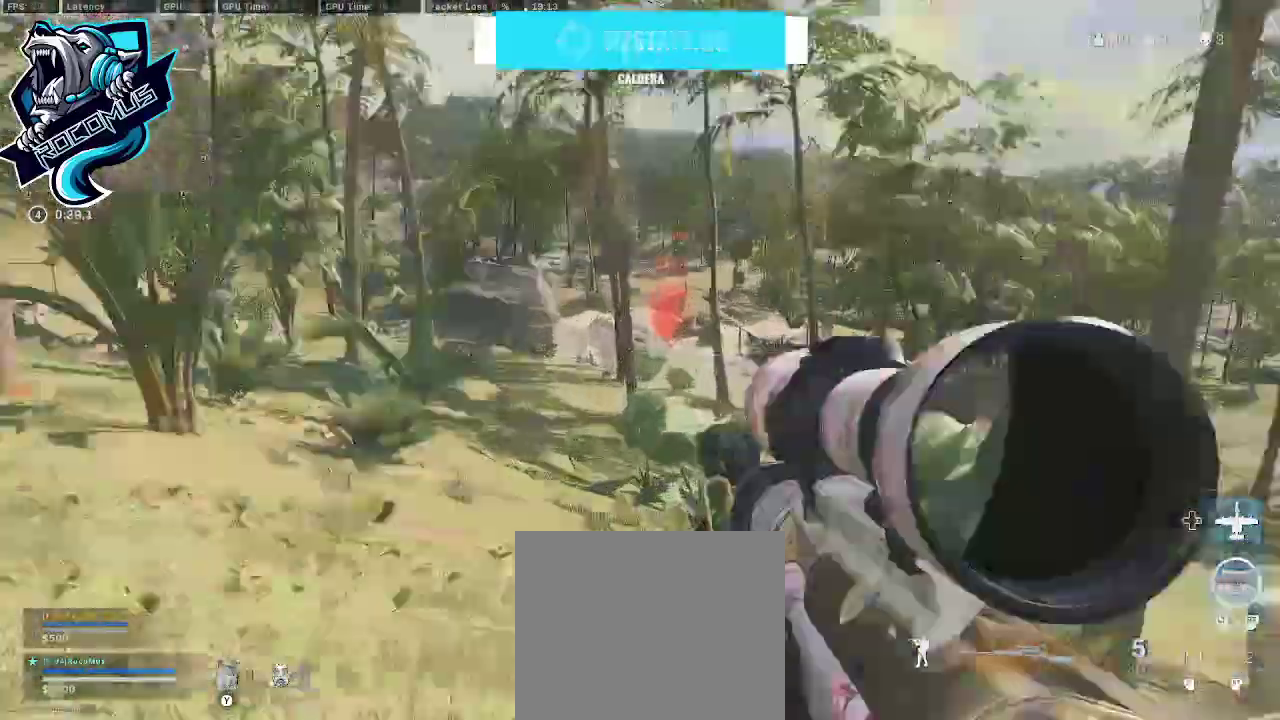
{"buttons": ["L1"], "left_stick": "center", "right_stick": "up-right", "events": [[67, "right_stick", "center"], [133, "left_stick", "center"], [133, "right_stick", "up-right"], [300, "right_stick", "center"], [467, "right_stick", "up-right"]]}
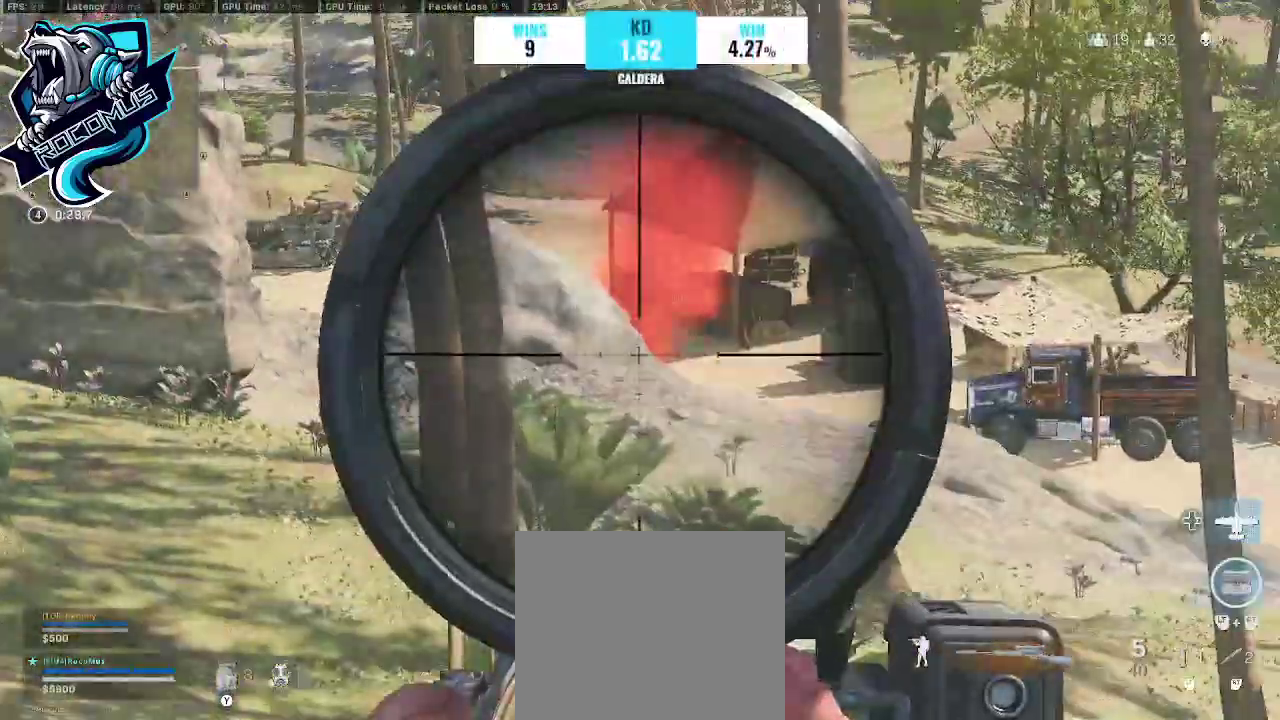
{"buttons": ["L1"], "left_stick": "center", "right_stick": "center", "events": [[267, "right_stick", "center"]]}
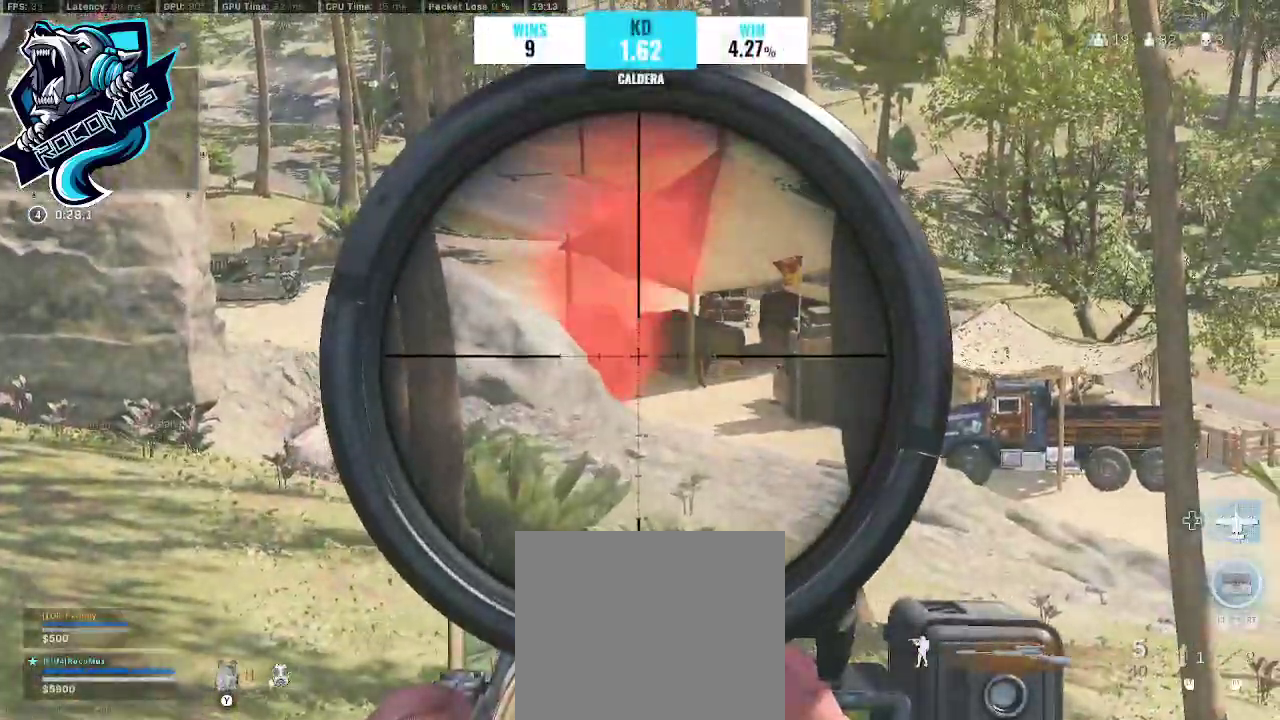
{"buttons": ["TRIANGLE"], "left_stick": "up", "right_stick": "right", "events": [[233, "L1", "up"], [233, "left_stick", "right"], [267, "right_stick", "right"], [300, "left_stick", "up-right"], [400, "TRIANGLE", "down"], [400, "left_stick", "up"]]}
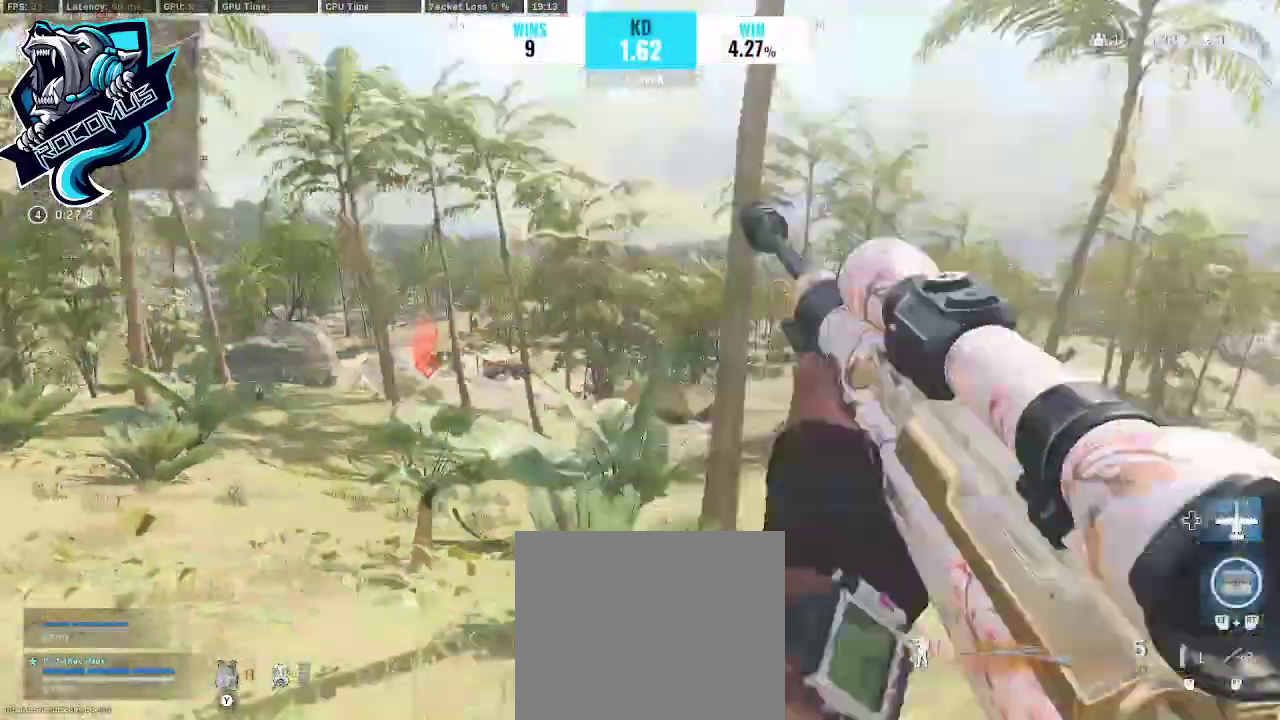
{"buttons": [], "left_stick": "up", "right_stick": "down-right", "events": [[33, "TRIANGLE", "up"], [33, "right_stick", "center"], [400, "right_stick", "down-right"]]}
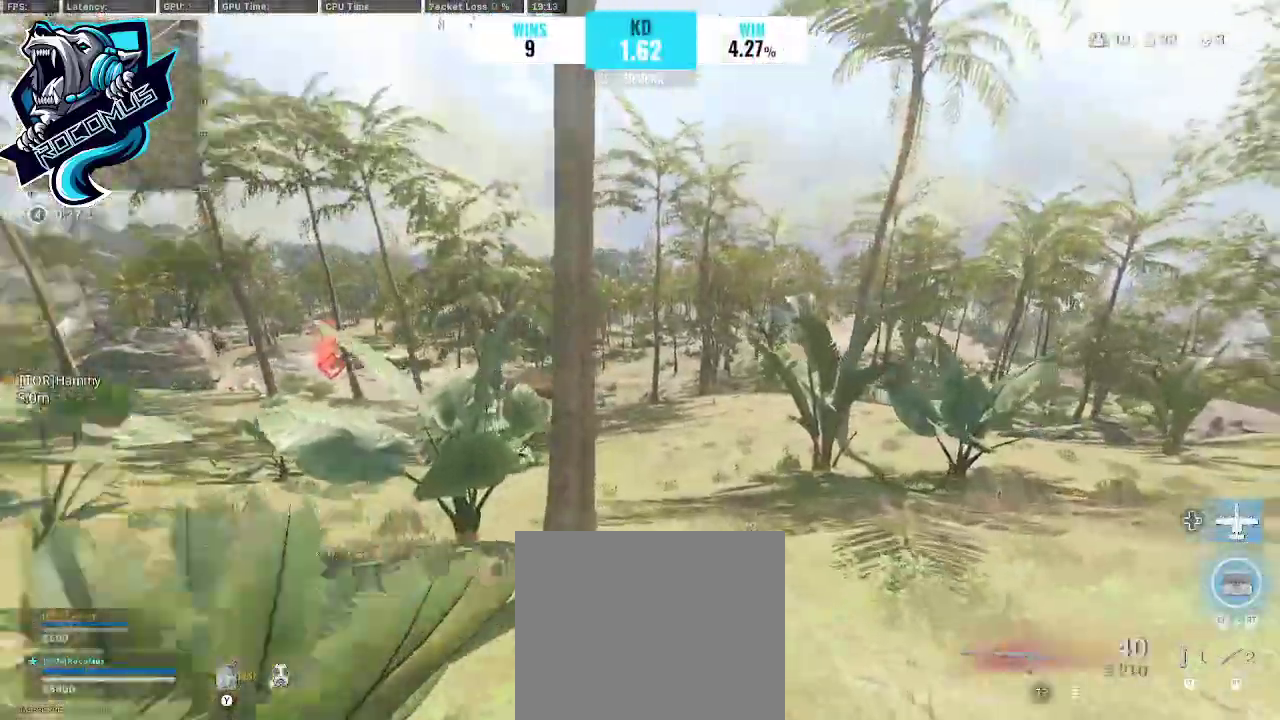
{"buttons": [], "left_stick": "up", "right_stick": "left", "events": [[100, "right_stick", "center"], [433, "right_stick", "left"]]}
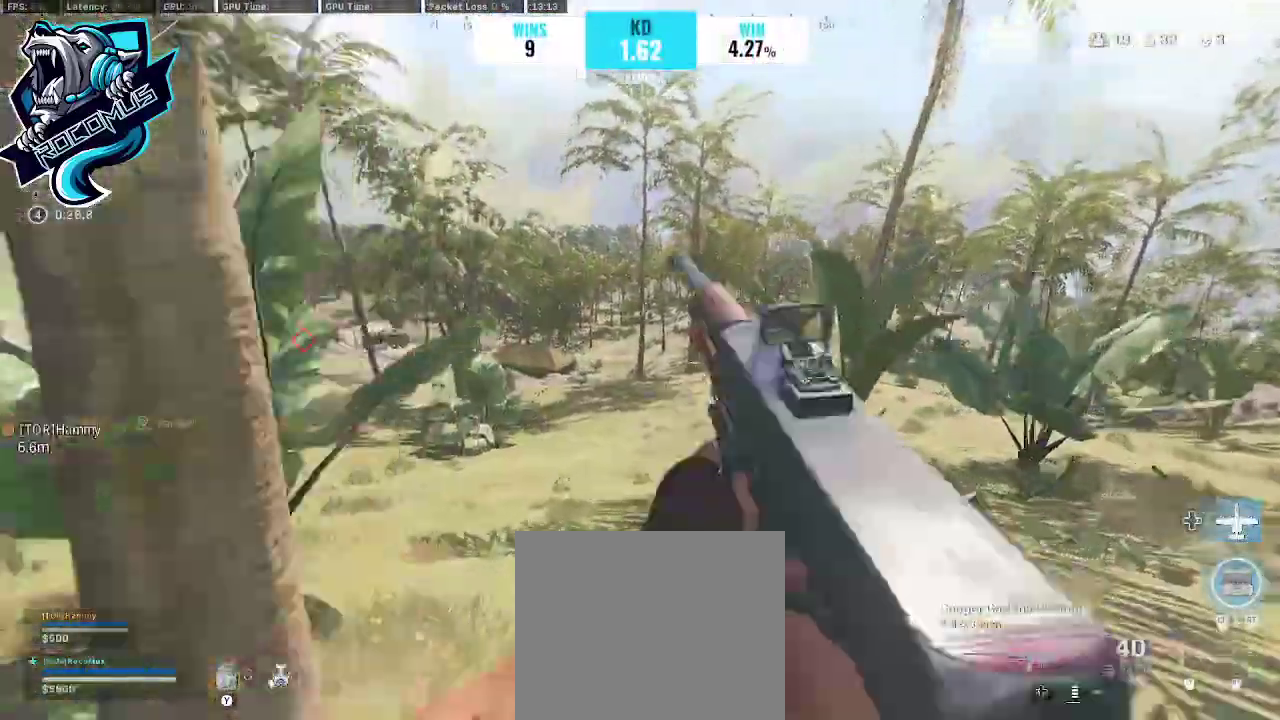
{"buttons": ["CROSS"], "left_stick": "up", "right_stick": "center", "events": [[267, "R3", "down"], [367, "CROSS", "down"], [433, "right_stick", "center"], [500, "R3", "up"]]}
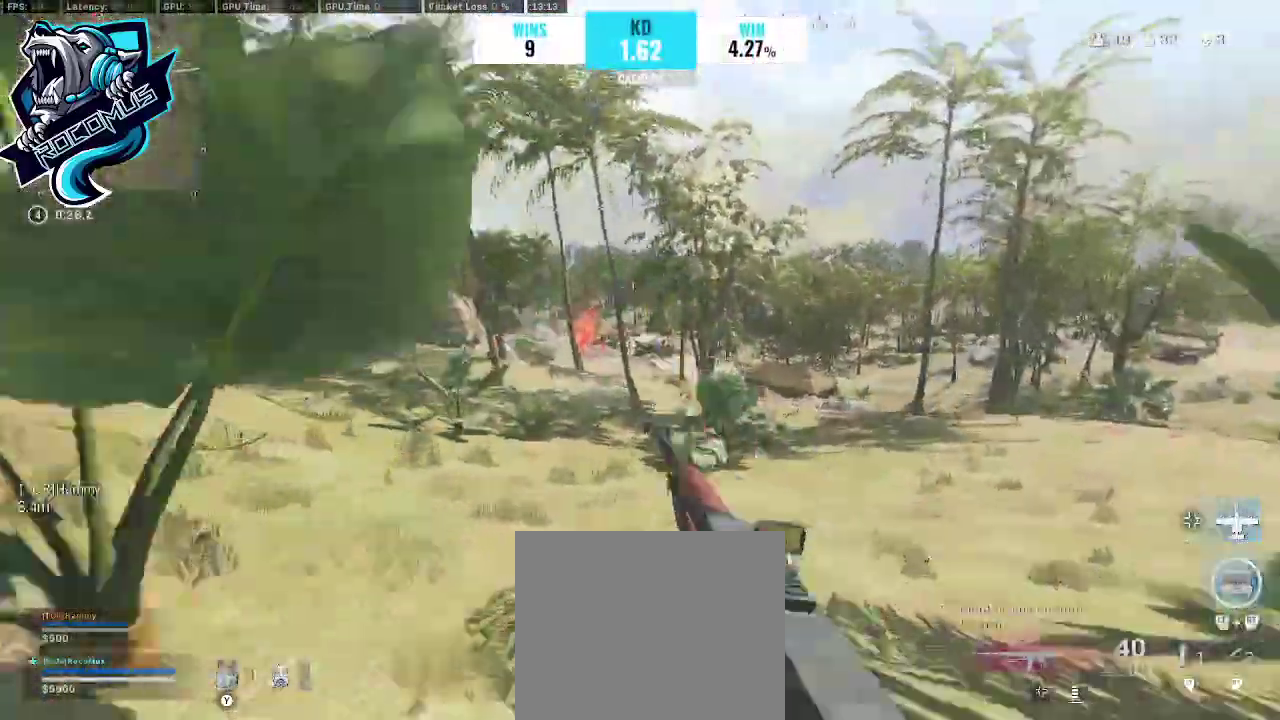
{"buttons": [], "left_stick": "up", "right_stick": "center", "events": [[33, "CROSS", "up"], [33, "left_stick", "center"], [233, "DPAD_RIGHT", "down"], [267, "DPAD_RIGHT", "up"], [400, "left_stick", "up"]]}
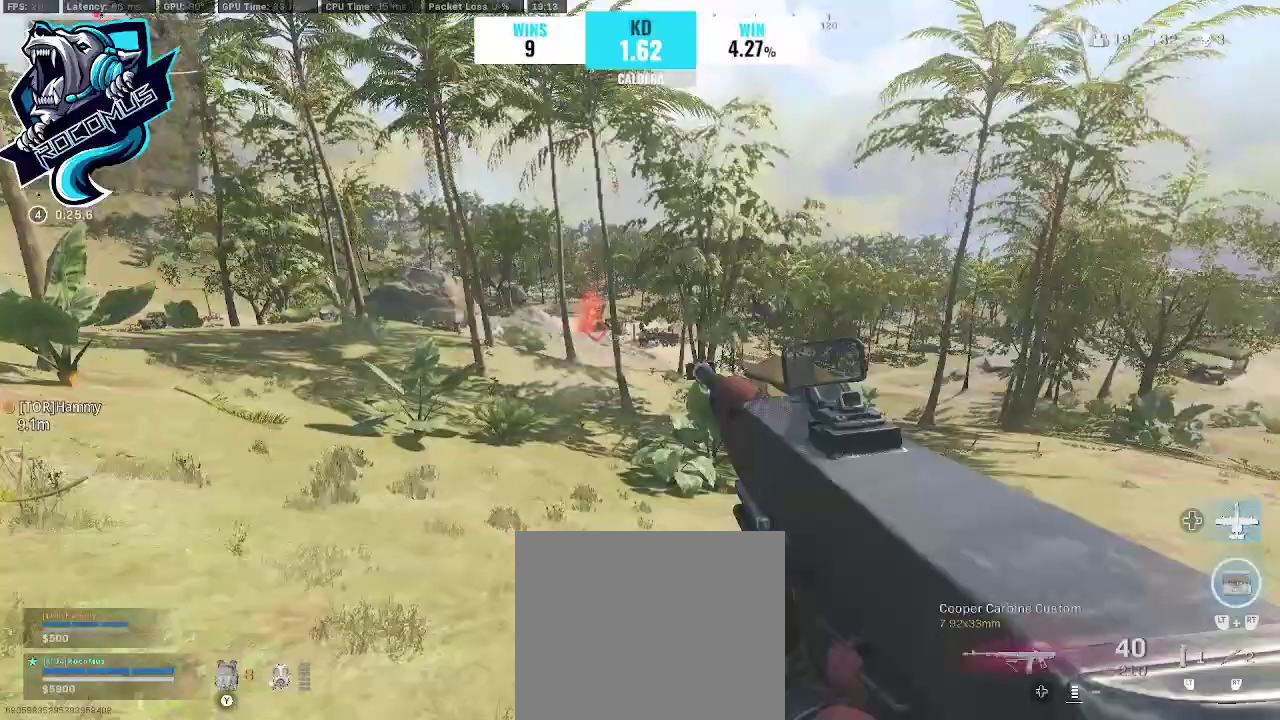
{"buttons": ["L1"], "left_stick": "up-right", "right_stick": "center", "events": [[67, "L3", "down"], [200, "CROSS", "down"], [200, "L3", "up"], [267, "left_stick", "up-right"], [367, "CROSS", "up"], [367, "L1", "down"]]}
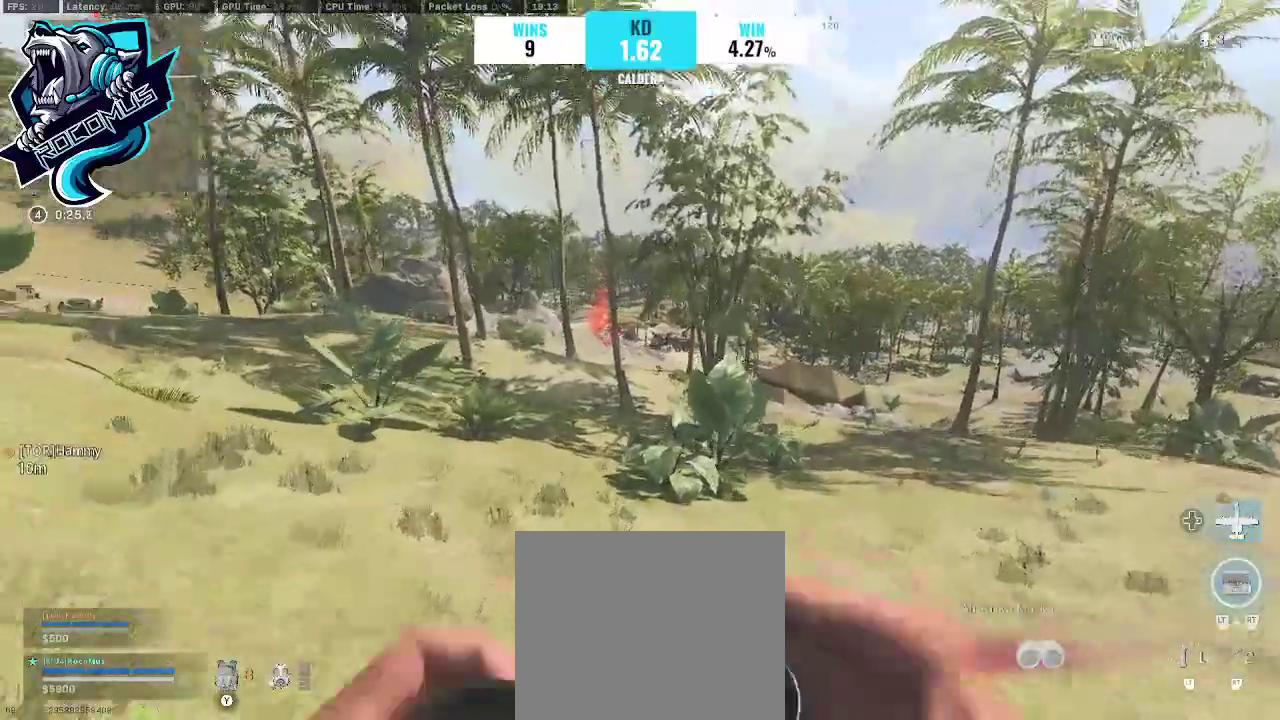
{"buttons": ["L1"], "left_stick": "center", "right_stick": "down-left", "events": [[33, "left_stick", "center"], [33, "right_stick", "up"], [133, "right_stick", "center"], [233, "right_stick", "up-right"], [367, "right_stick", "center"], [500, "right_stick", "down-left"]]}
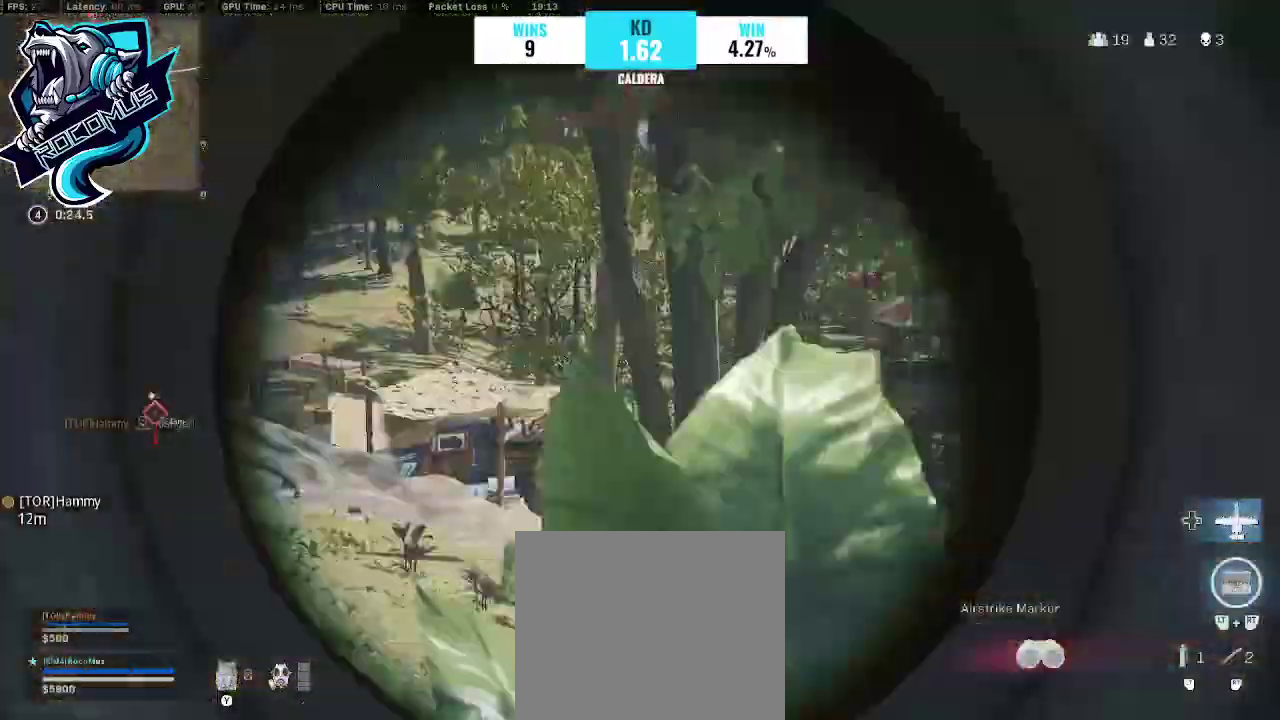
{"buttons": ["L1"], "left_stick": "center", "right_stick": "center", "events": [[167, "right_stick", "left"], [433, "right_stick", "center"]]}
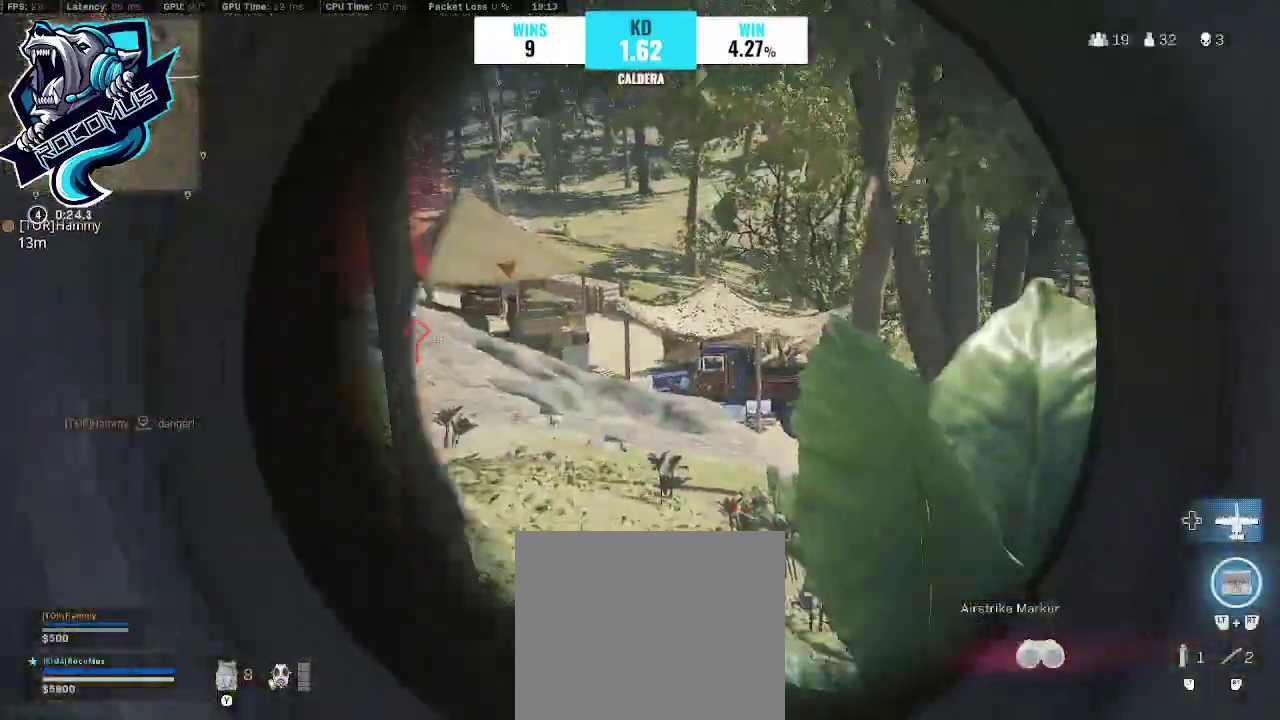
{"buttons": ["L1"], "left_stick": "center", "right_stick": "center", "events": [[167, "right_stick", "left"], [500, "right_stick", "center"]]}
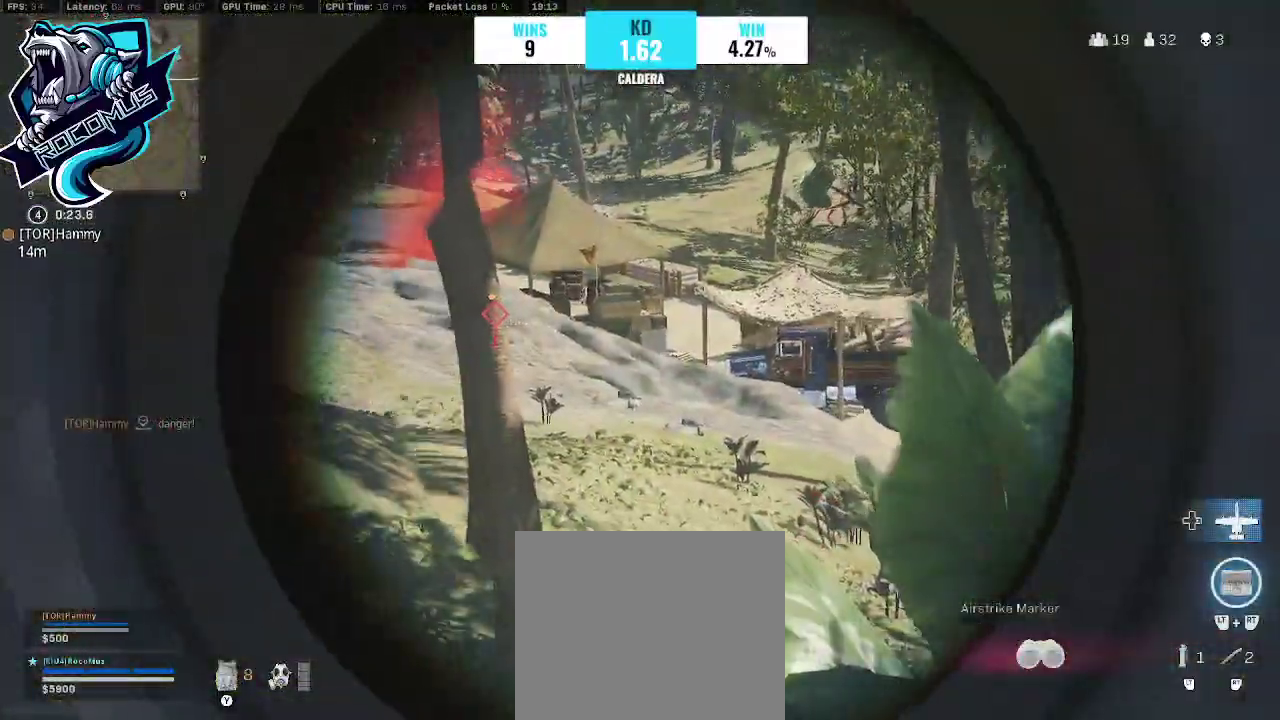
{"buttons": [], "left_stick": "up-right", "right_stick": "center", "events": [[67, "R1", "down"], [200, "R1", "up"], [400, "L1", "up"], [433, "left_stick", "up-right"]]}
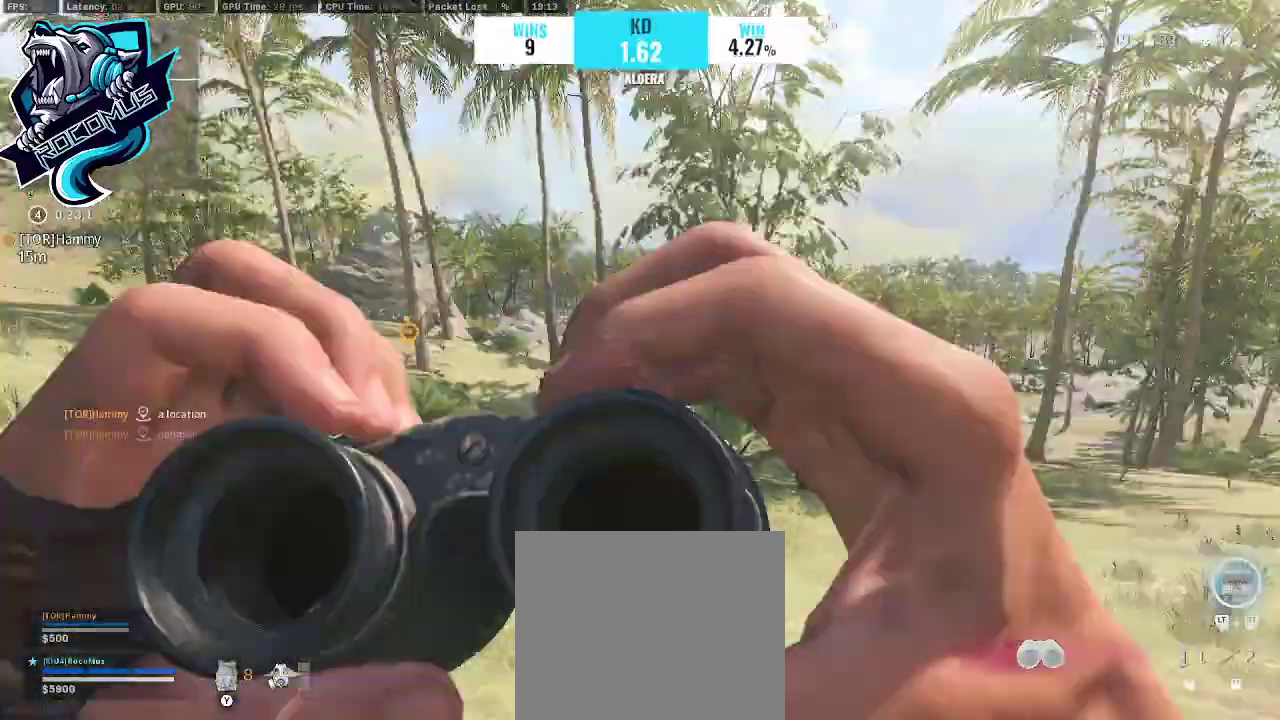
{"buttons": ["L3"], "left_stick": "up-right", "right_stick": "center", "events": [[167, "right_stick", "right"], [267, "L3", "down"], [400, "right_stick", "center"]]}
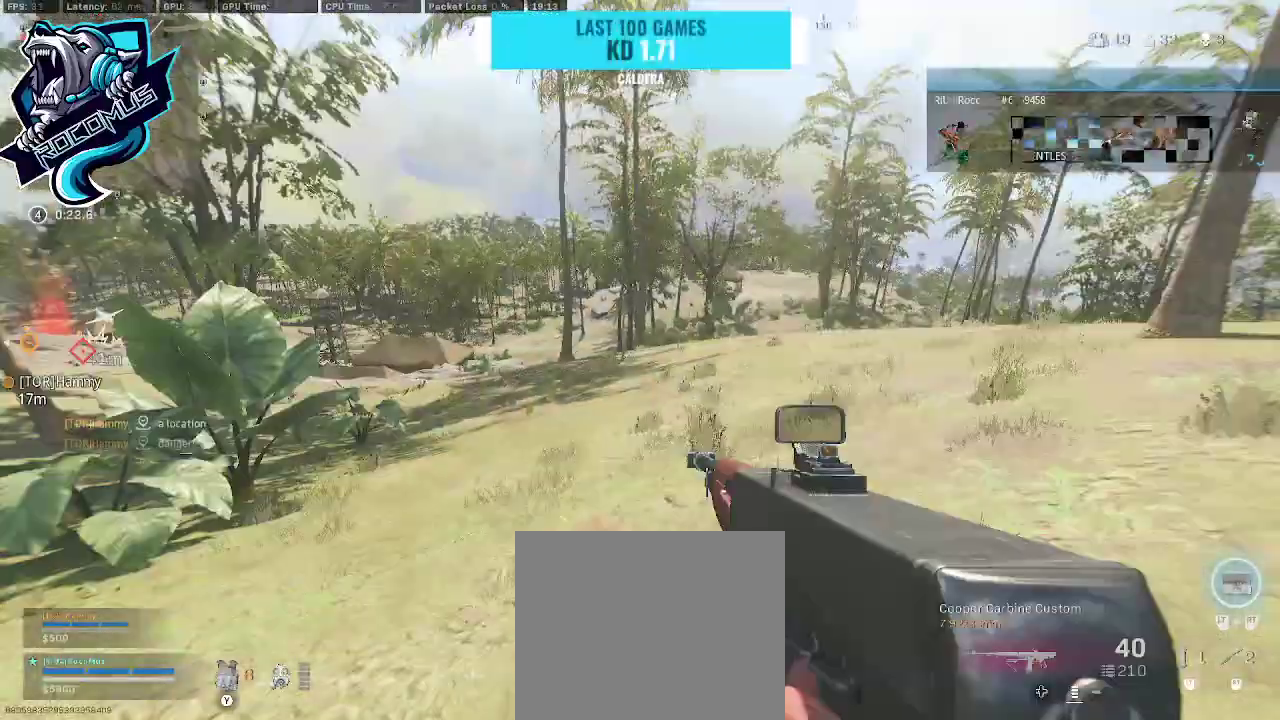
{"buttons": [], "left_stick": "up-right", "right_stick": "center", "events": [[33, "L3", "up"], [33, "TRIANGLE", "down"], [100, "TRIANGLE", "up"], [267, "right_stick", "right"], [333, "right_stick", "center"]]}
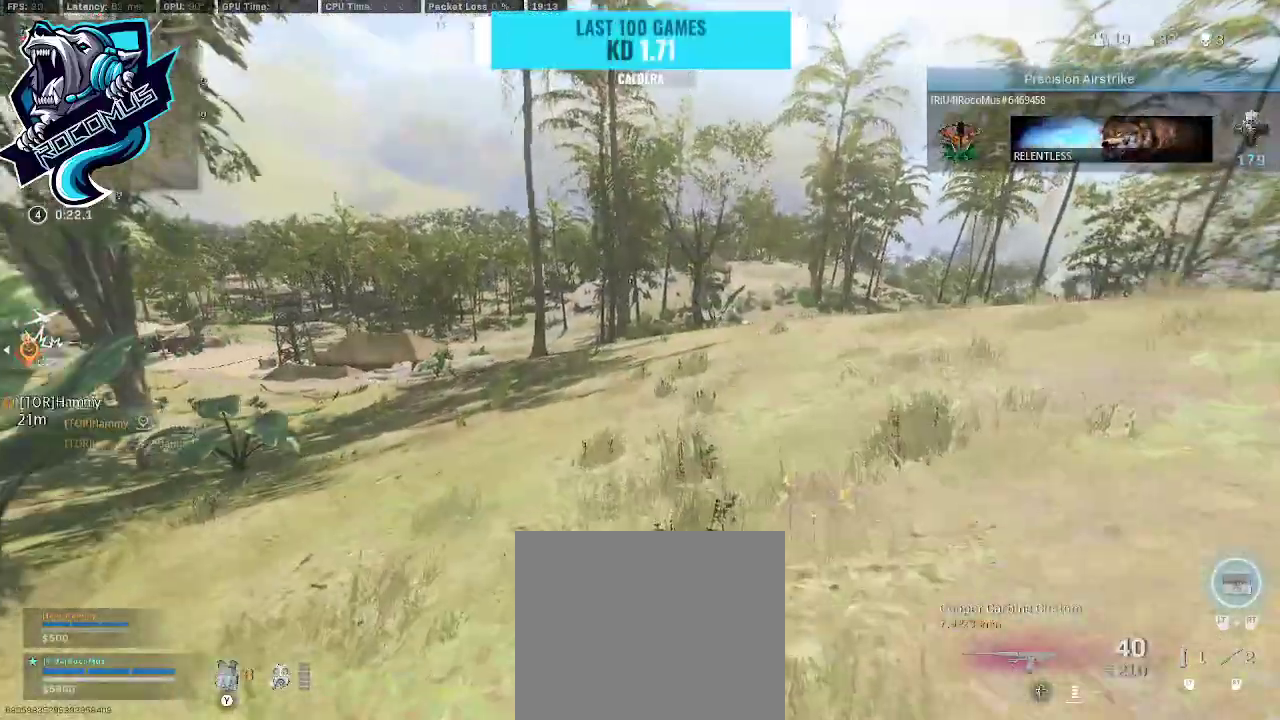
{"buttons": [], "left_stick": "up-right", "right_stick": "center", "events": [[167, "right_stick", "right"], [267, "right_stick", "center"]]}
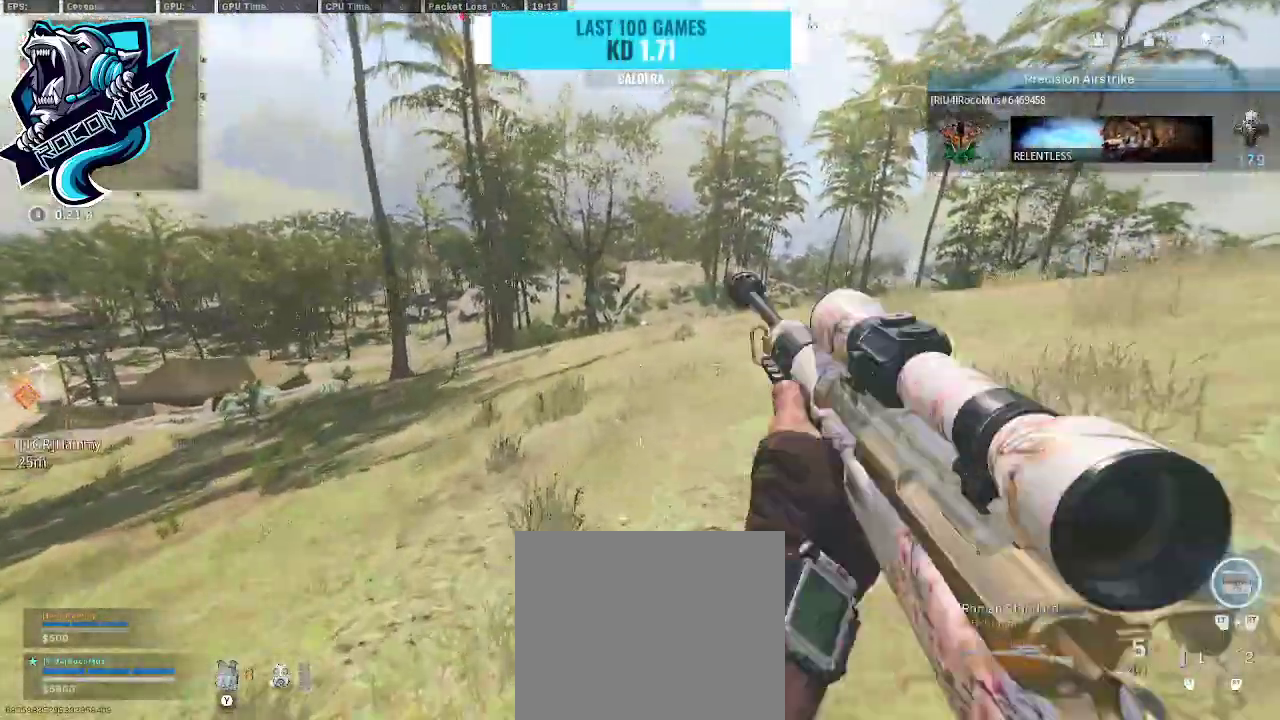
{"buttons": [], "left_stick": "up-right", "right_stick": "center", "events": []}
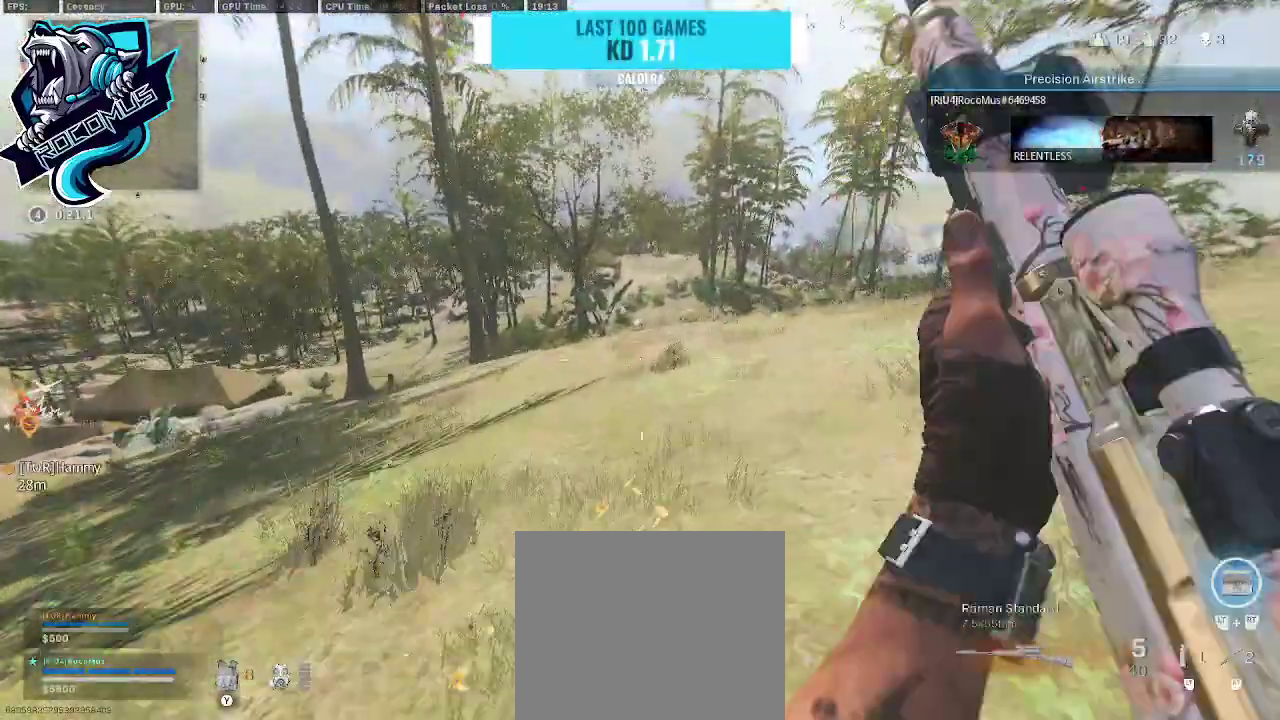
{"buttons": ["R3"], "left_stick": "up-right", "right_stick": "center", "events": [[333, "R3", "down"], [400, "R3", "up"], [467, "R3", "down"]]}
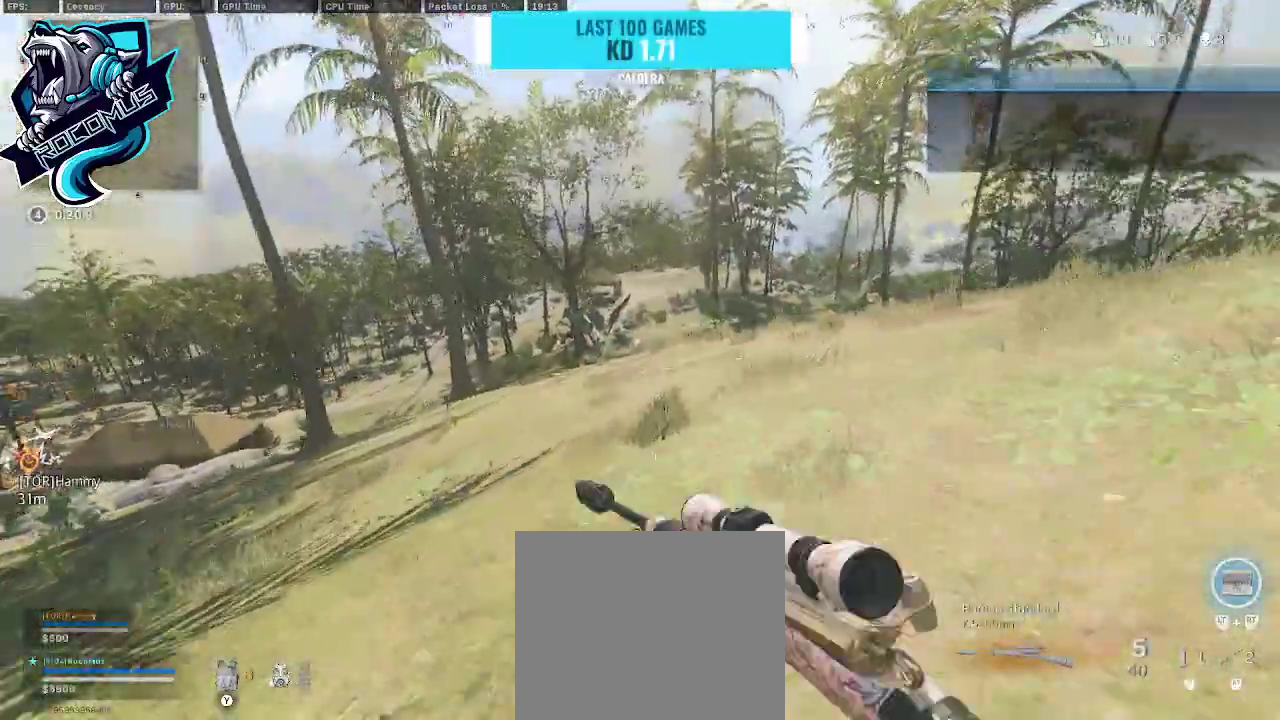
{"buttons": [], "left_stick": "up-right", "right_stick": "center", "events": [[133, "CROSS", "down"], [133, "R3", "up"], [200, "CROSS", "up"]]}
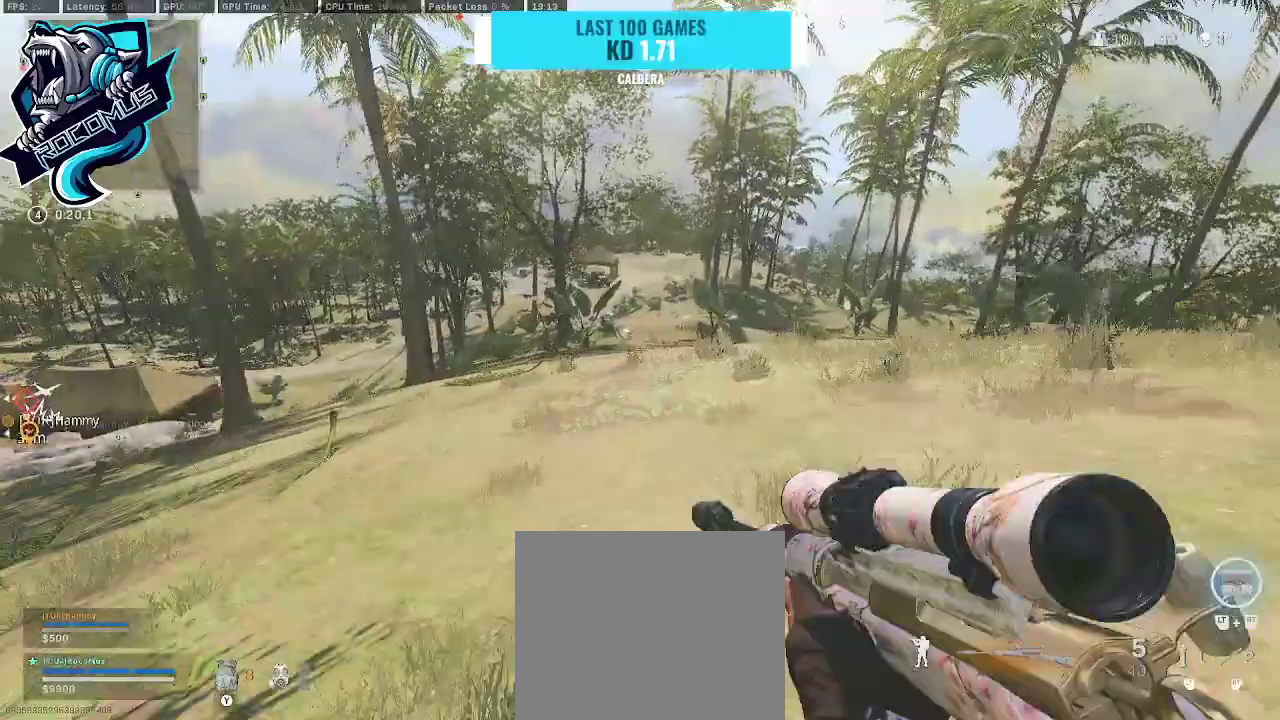
{"buttons": [], "left_stick": "up-right", "right_stick": "center", "events": []}
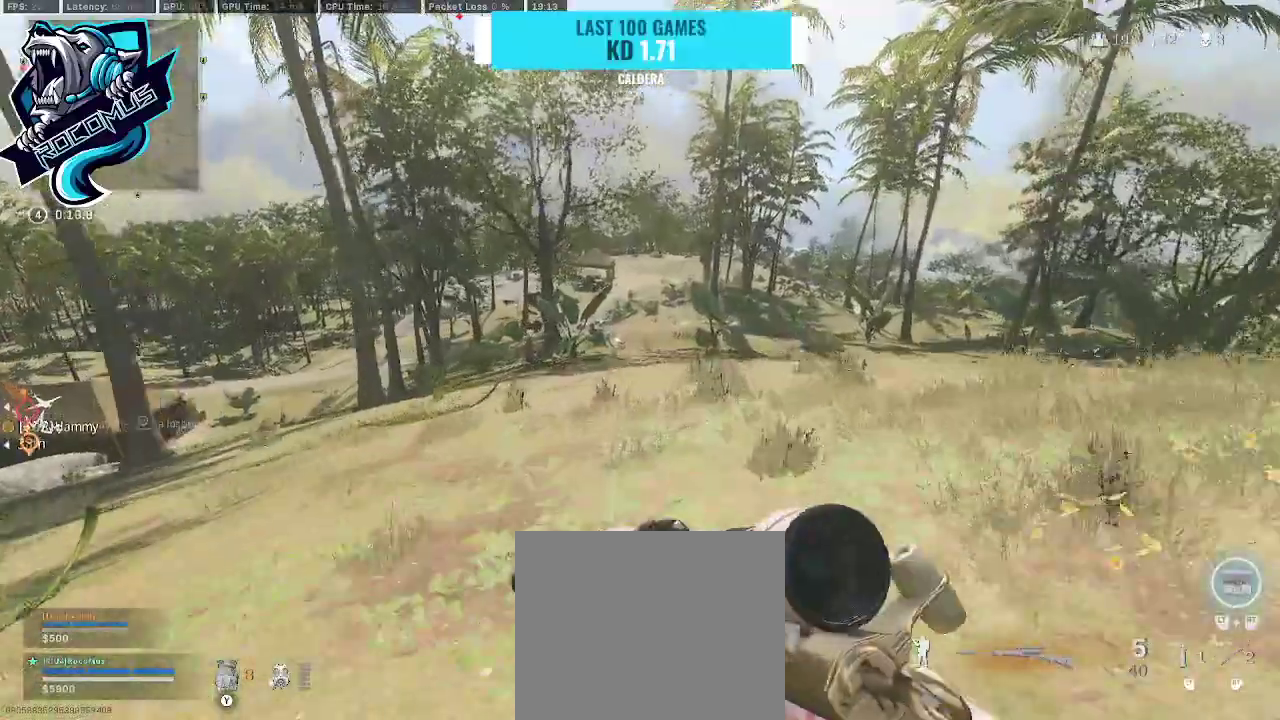
{"buttons": ["R3"], "left_stick": "up-right", "right_stick": "left", "events": [[433, "R3", "down"], [433, "right_stick", "left"]]}
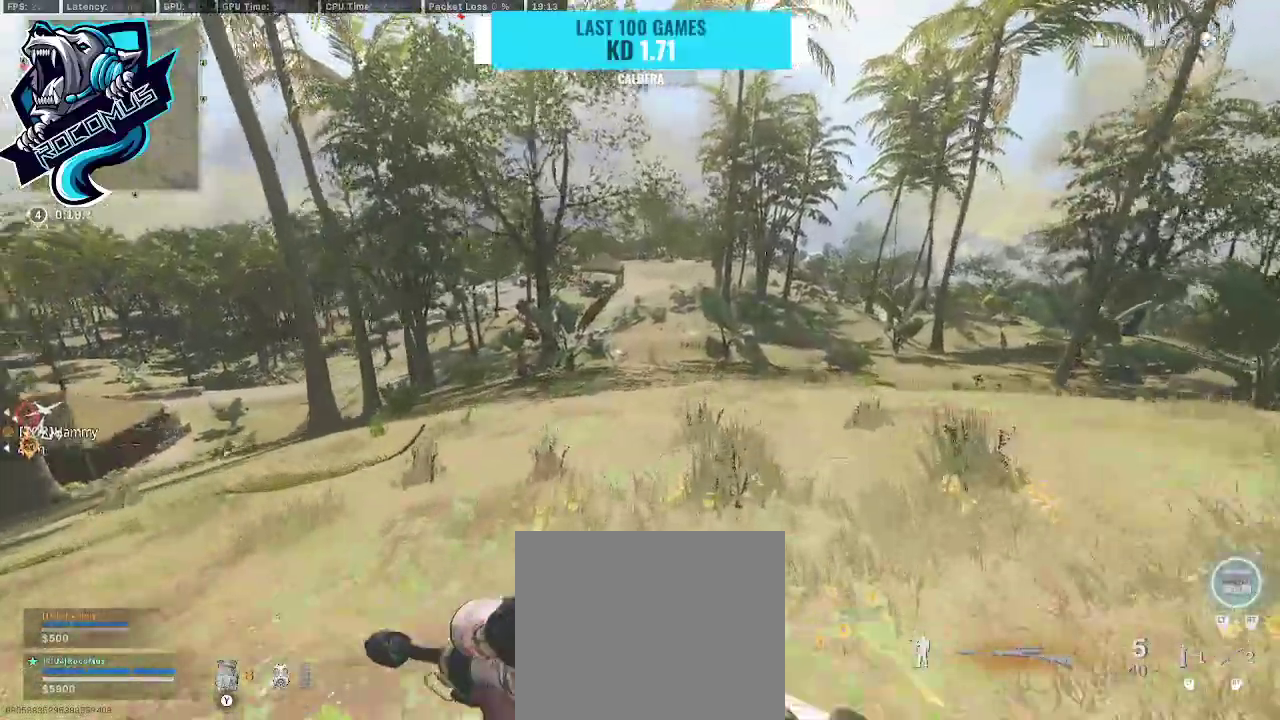
{"buttons": [], "left_stick": "up-right", "right_stick": "center", "events": [[33, "R3", "up"], [200, "R3", "down"], [300, "R3", "up"], [367, "CROSS", "down"], [400, "right_stick", "center"], [500, "CROSS", "up"]]}
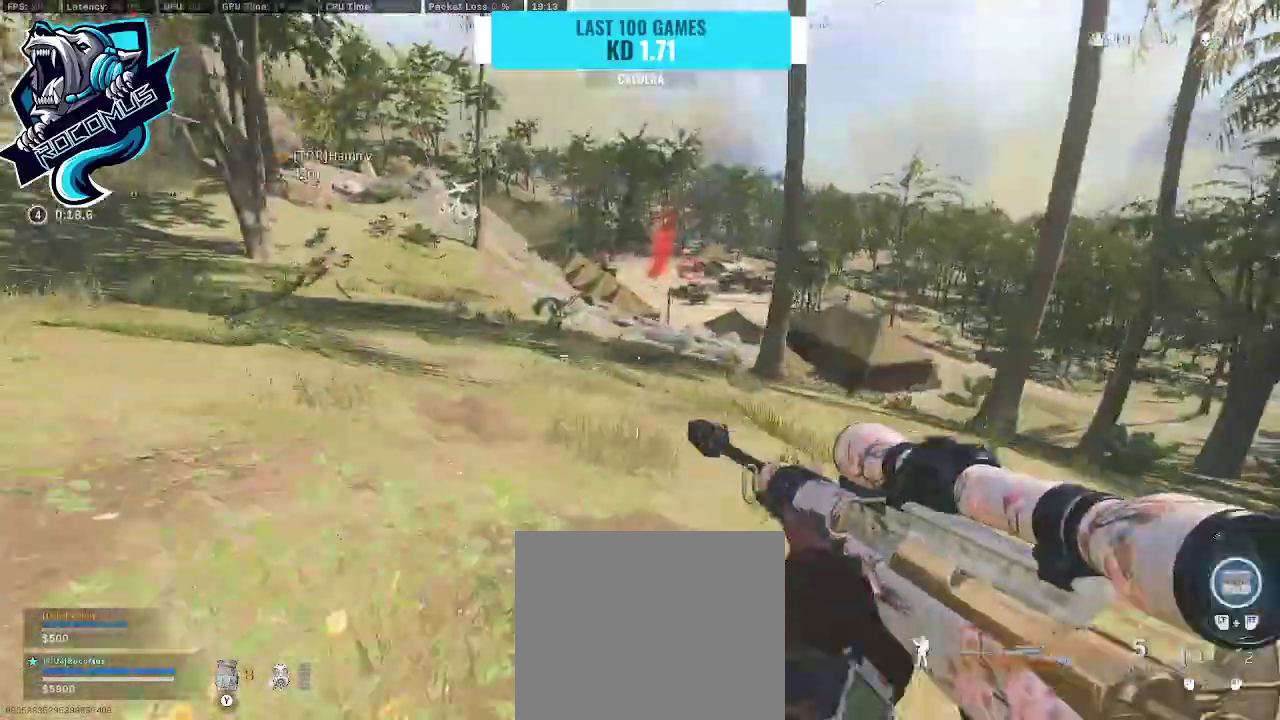
{"buttons": ["L1"], "left_stick": "right", "right_stick": "up", "events": [[100, "CROSS", "down"], [200, "CROSS", "up"], [200, "left_stick", "right"], [467, "right_stick", "up"], [500, "L1", "down"]]}
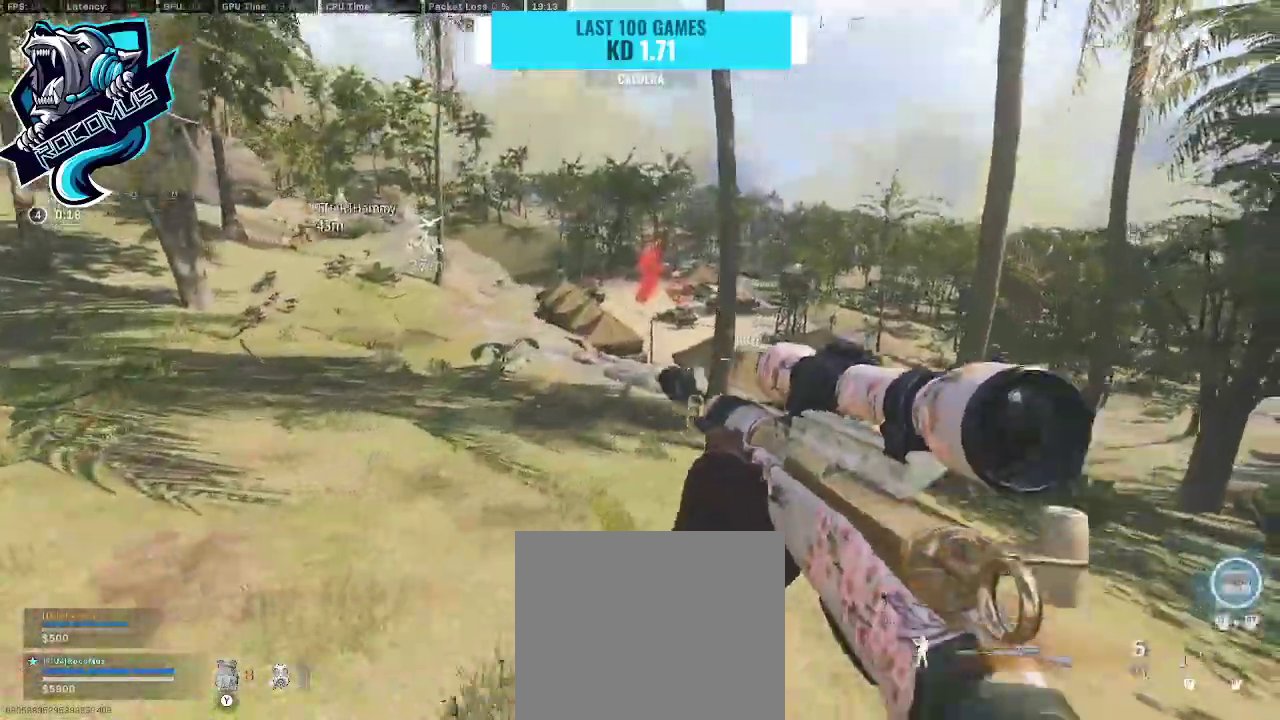
{"buttons": ["L1"], "left_stick": "right", "right_stick": "up-right", "events": [[200, "right_stick", "center"], [267, "right_stick", "up-right"]]}
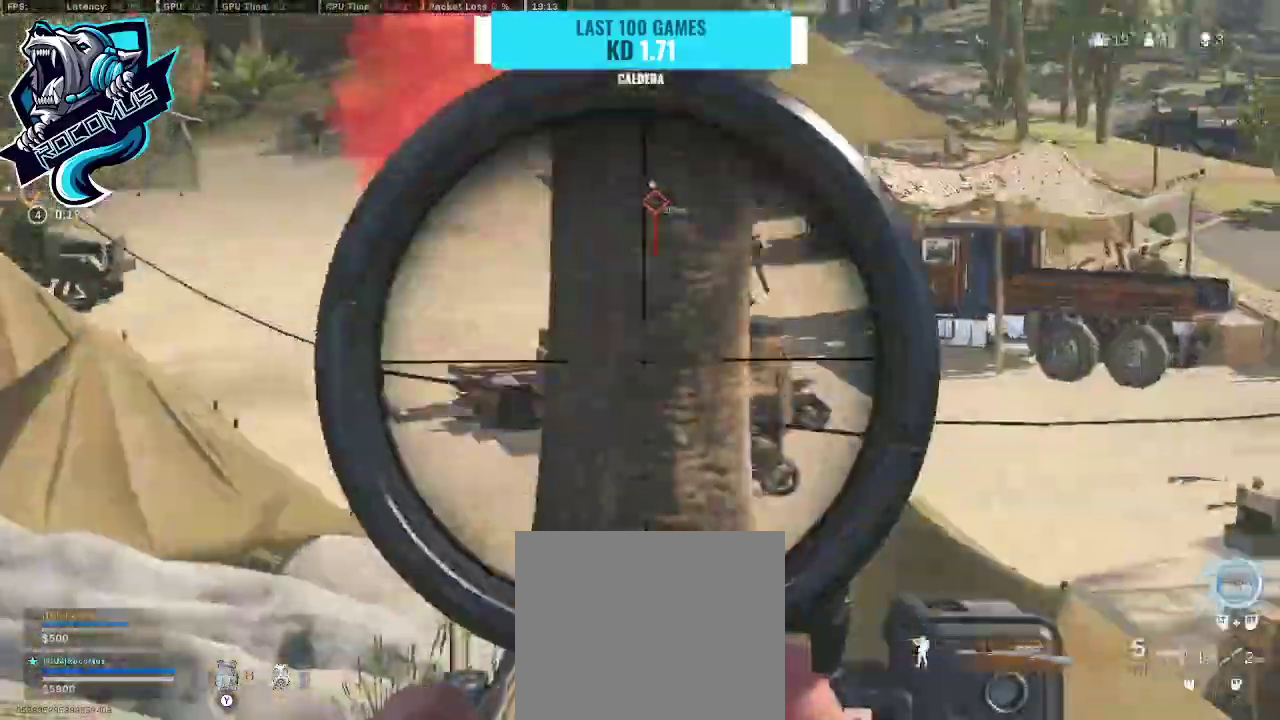
{"buttons": ["L1"], "left_stick": "right", "right_stick": "center", "events": [[233, "right_stick", "center"]]}
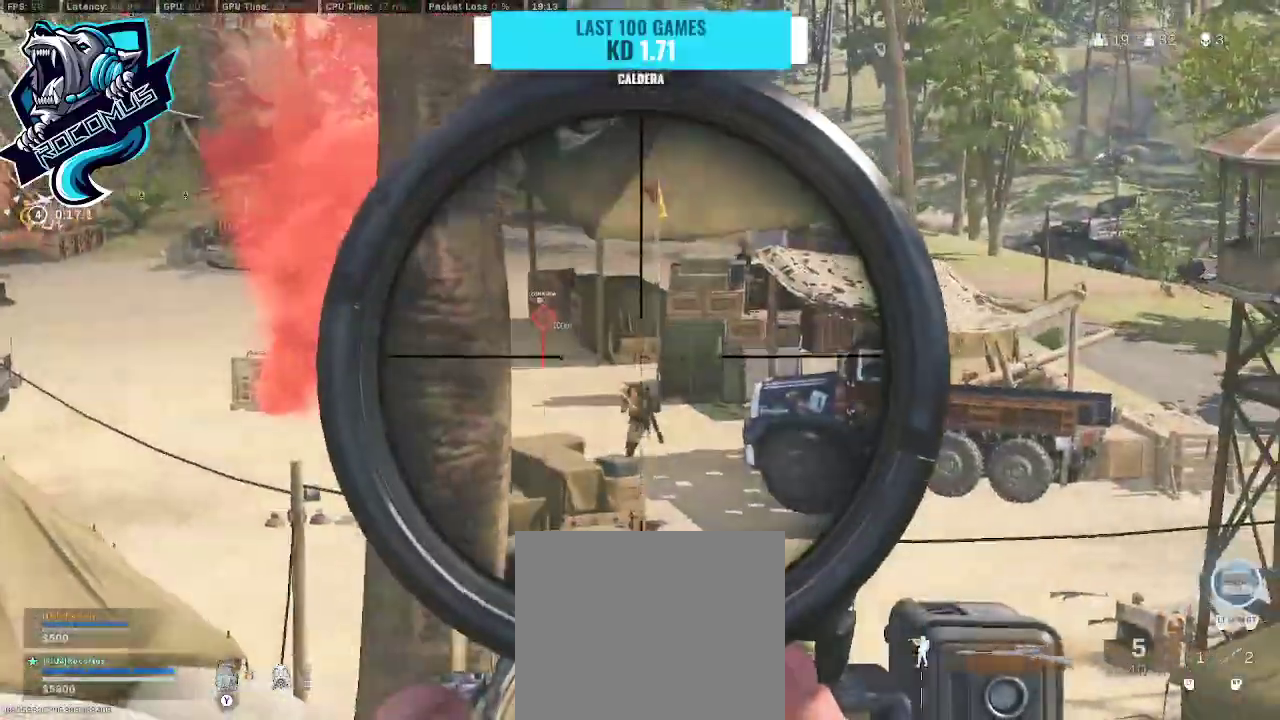
{"buttons": ["L1"], "left_stick": "right", "right_stick": "center", "events": []}